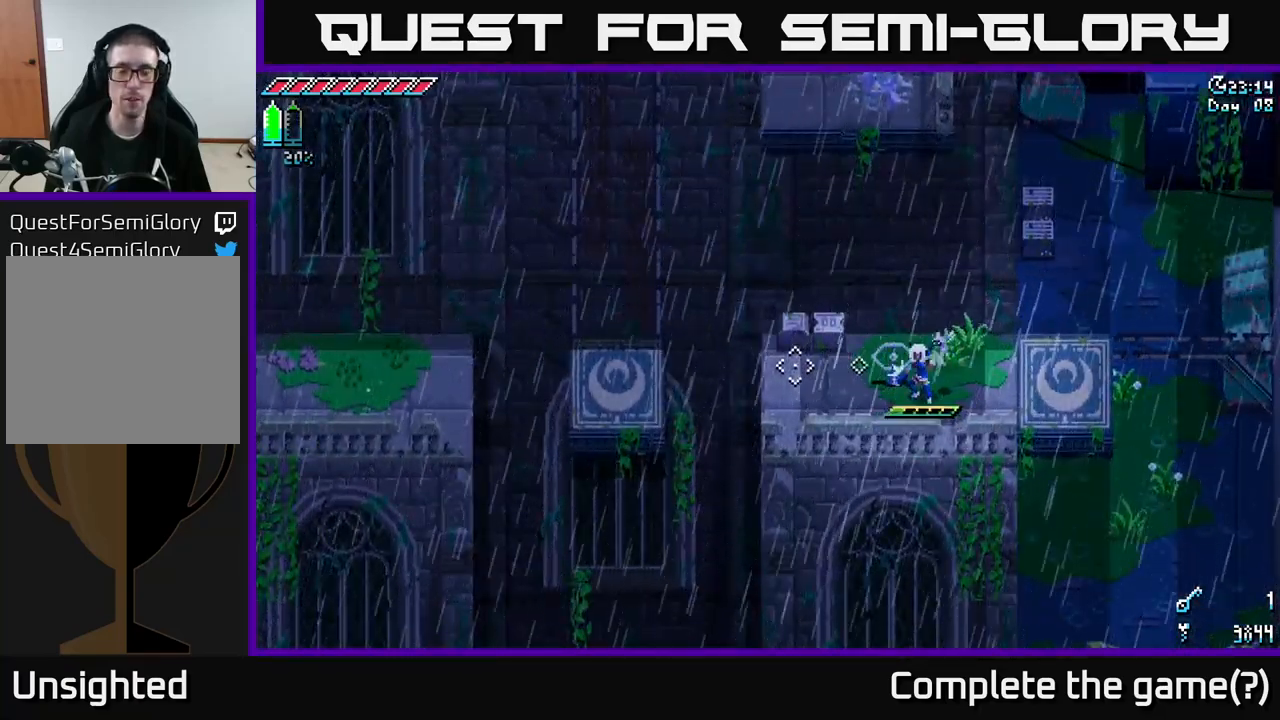
Gameplay with a controller (Xbox layout); each line is a JSON object with the inputs held at the frame after it. "events" lists button and stick changes between this image and that frame as [ms after this image, input, new state], when the widget could be followed in between.
{"buttons": [], "left_stick": "left", "right_stick": "center", "events": [[400, "right_stick", "center"], [483, "left_stick", "left"]]}
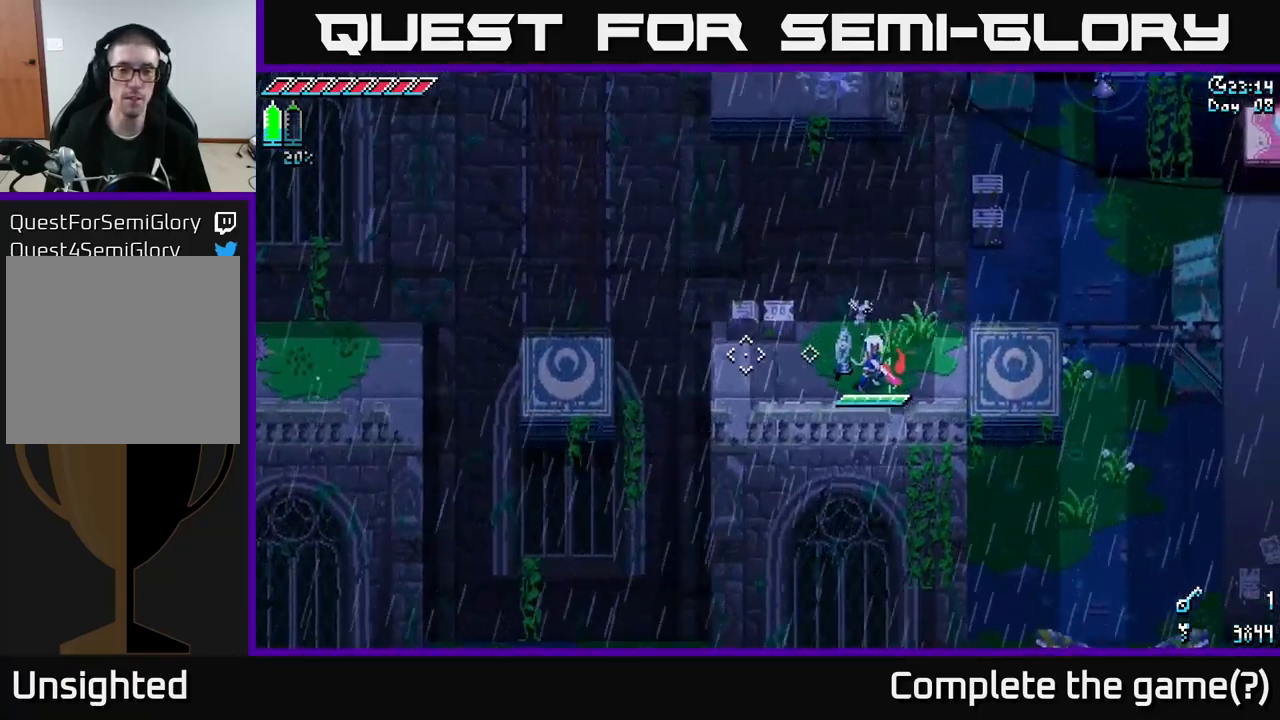
{"buttons": [], "left_stick": "center", "right_stick": "center", "events": [[200, "left_stick", "center"]]}
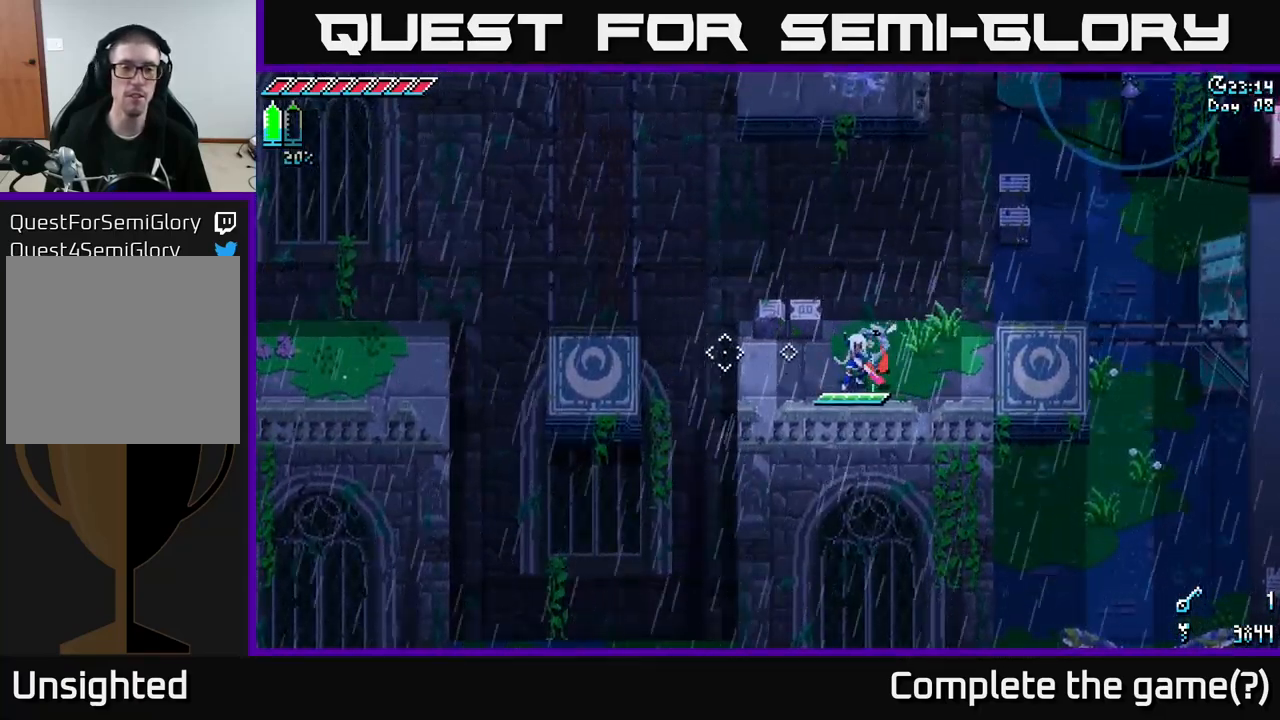
{"buttons": [], "left_stick": "left", "right_stick": "center", "events": [[50, "left_stick", "up-left"], [167, "left_stick", "left"]]}
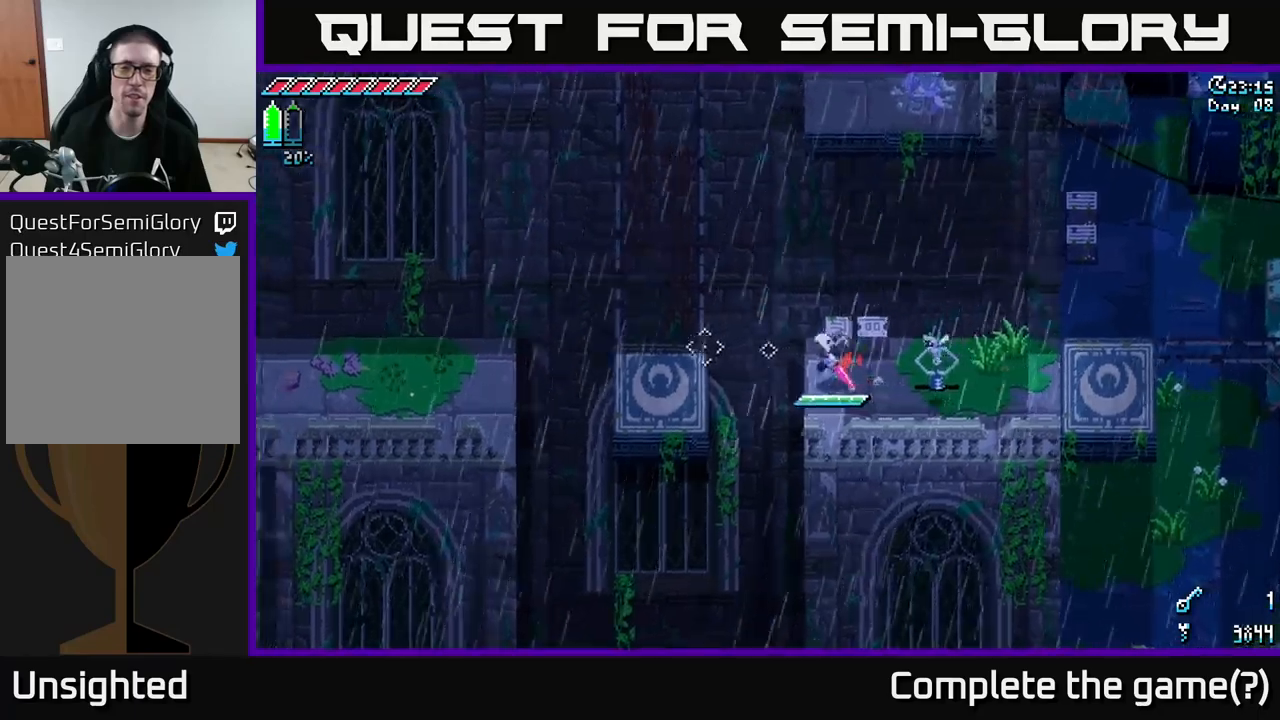
{"buttons": [], "left_stick": "left", "right_stick": "center", "events": [[200, "A", "down"], [334, "A", "up"]]}
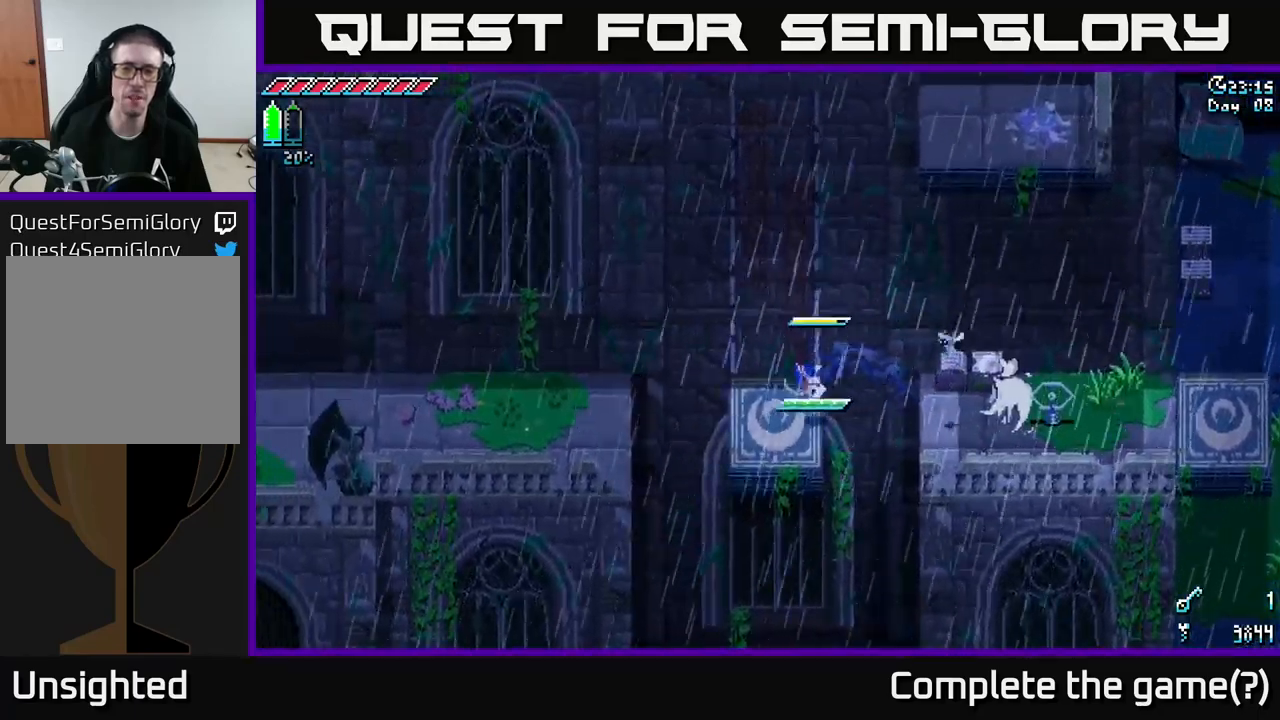
{"buttons": [], "left_stick": "center", "right_stick": "right", "events": [[100, "right_stick", "right"], [200, "left_stick", "center"], [300, "left_stick", "right"], [417, "left_stick", "center"]]}
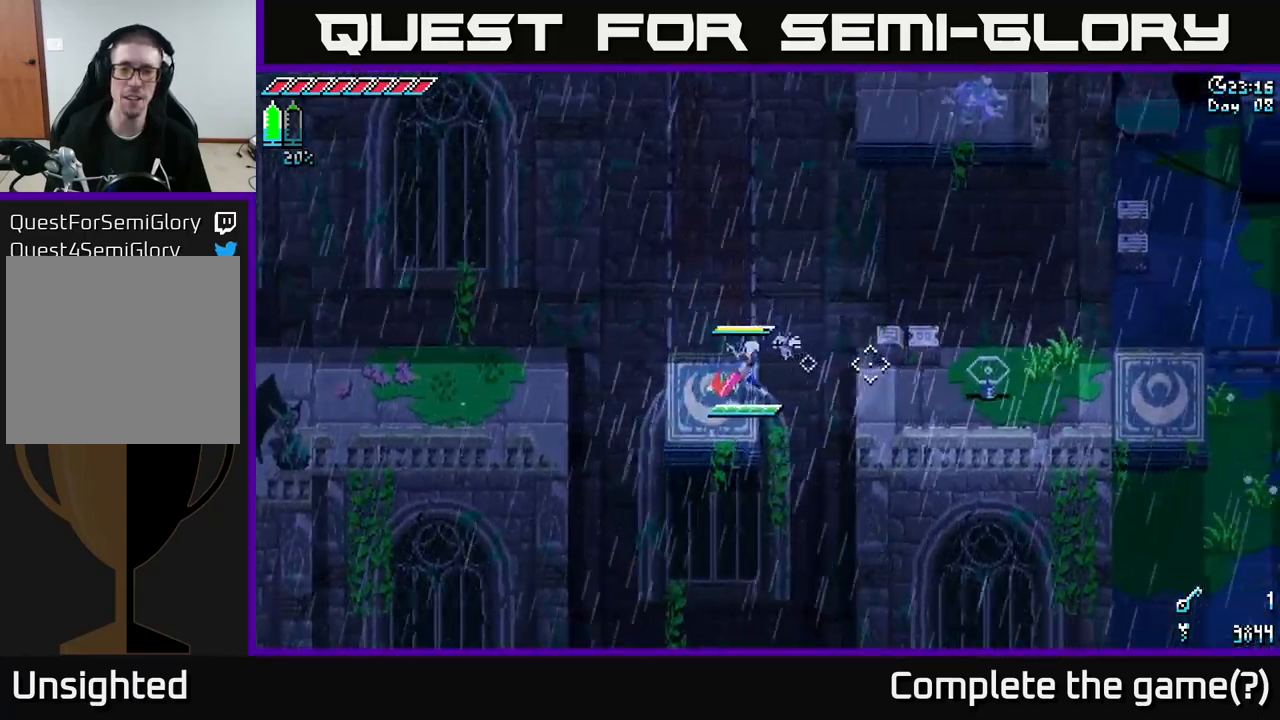
{"buttons": [], "left_stick": "center", "right_stick": "right", "events": [[217, "L2", "down"], [300, "L2", "up"]]}
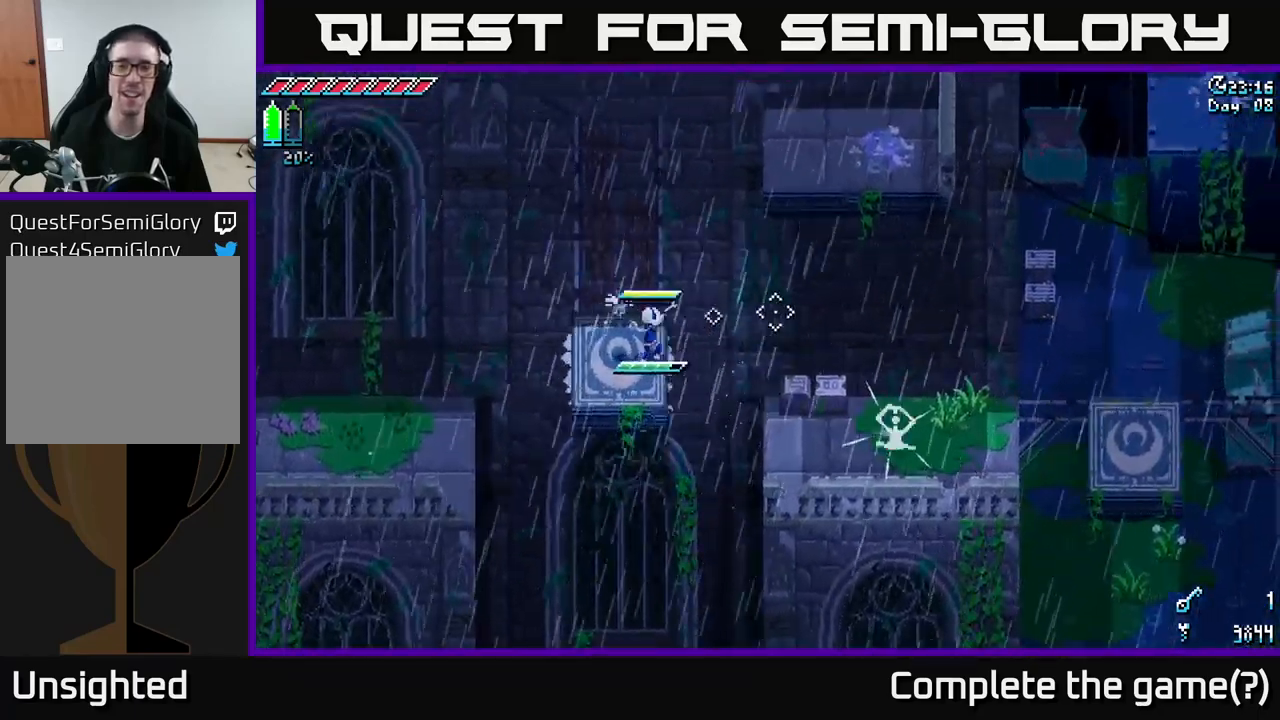
{"buttons": [], "left_stick": "center", "right_stick": "up-right", "events": [[34, "right_stick", "up-right"]]}
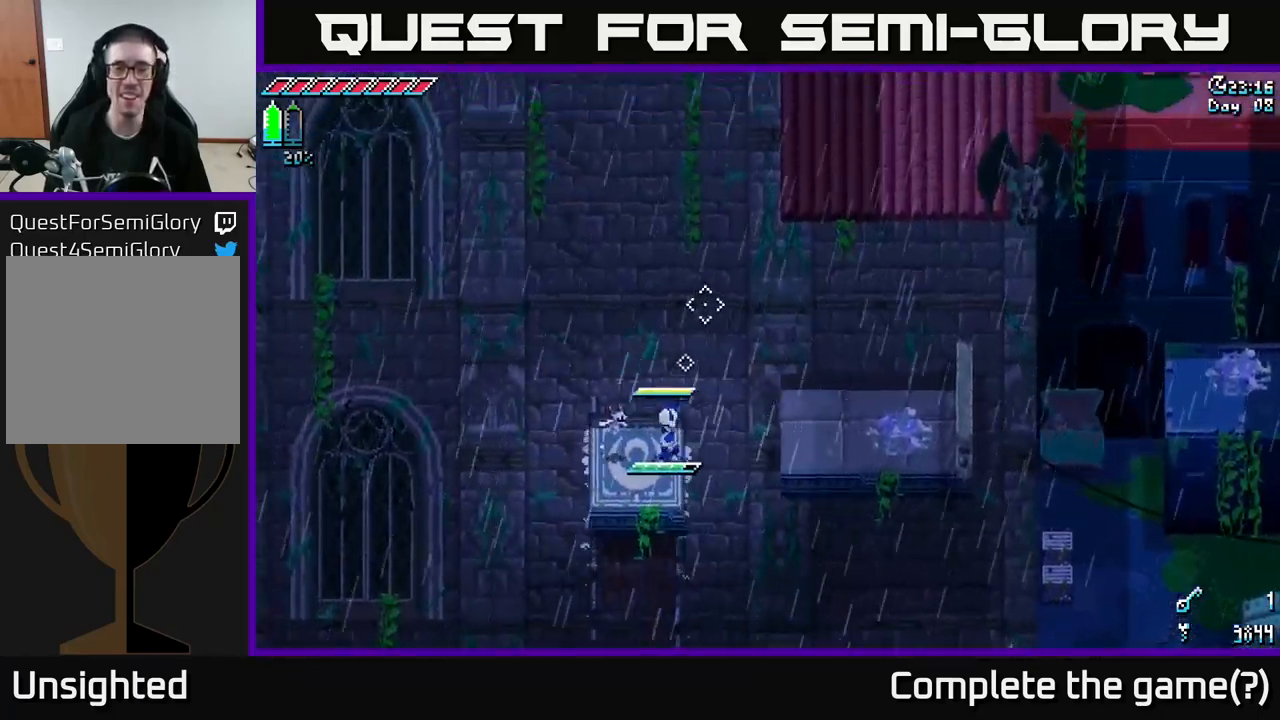
{"buttons": [], "left_stick": "center", "right_stick": "up-right", "events": []}
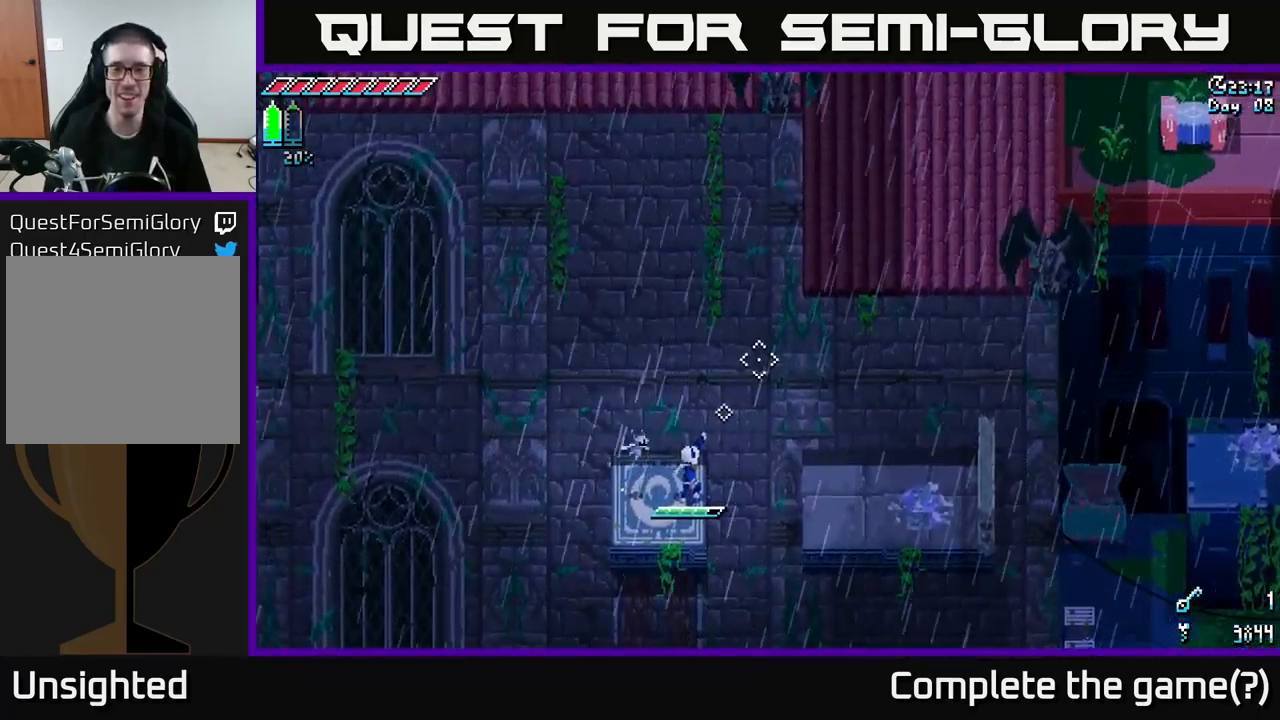
{"buttons": [], "left_stick": "center", "right_stick": "up-right", "events": []}
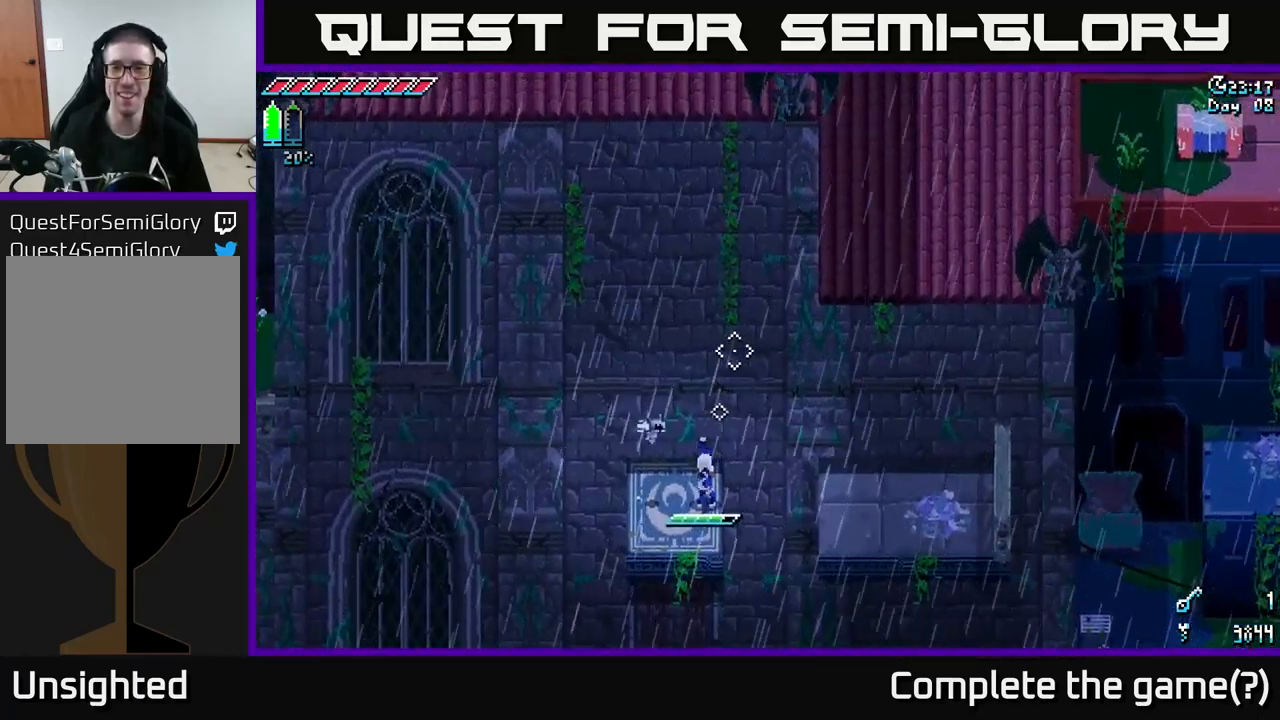
{"buttons": [], "left_stick": "center", "right_stick": "up-left", "events": [[50, "right_stick", "up"], [184, "right_stick", "up-left"]]}
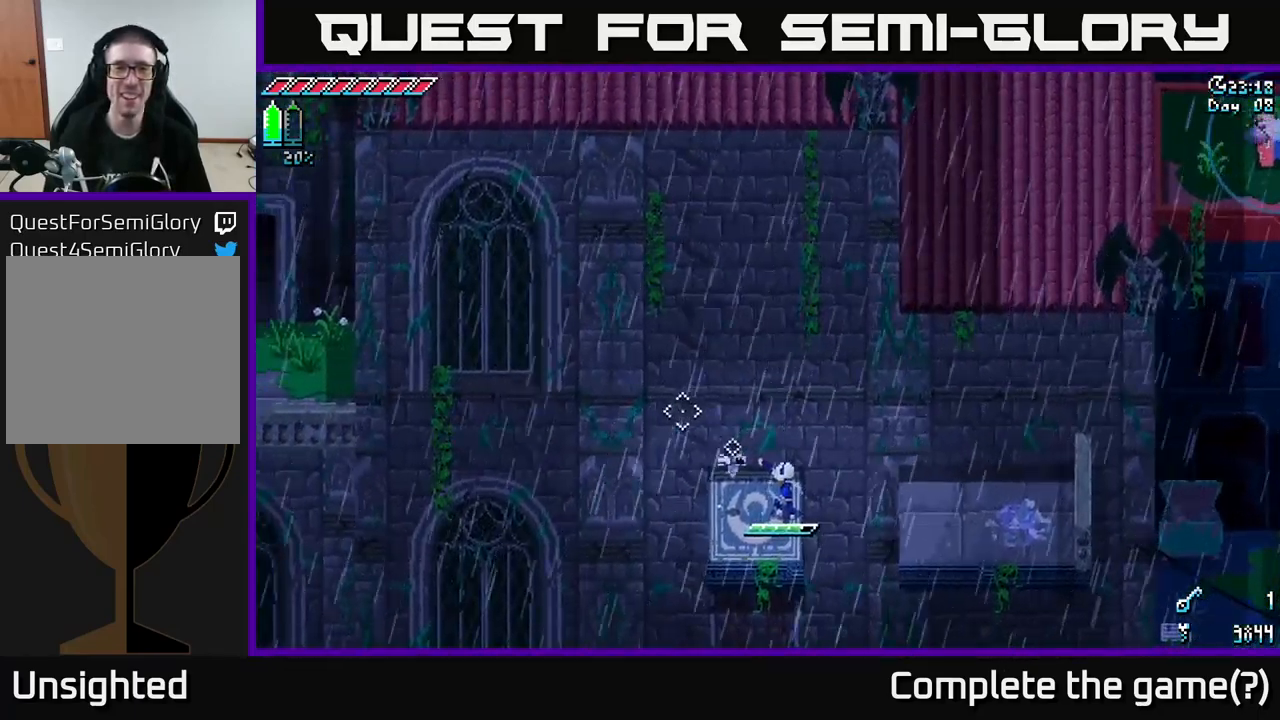
{"buttons": [], "left_stick": "center", "right_stick": "up-left", "events": []}
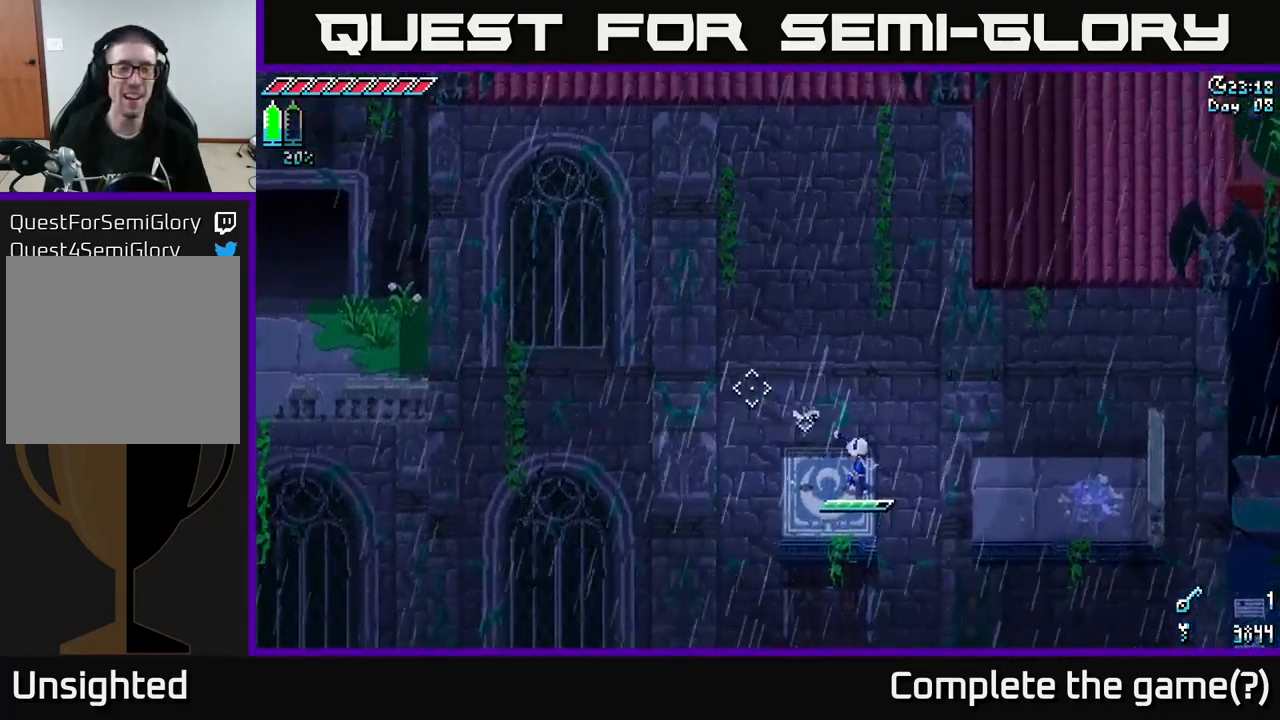
{"buttons": [], "left_stick": "center", "right_stick": "right", "events": [[300, "right_stick", "right"]]}
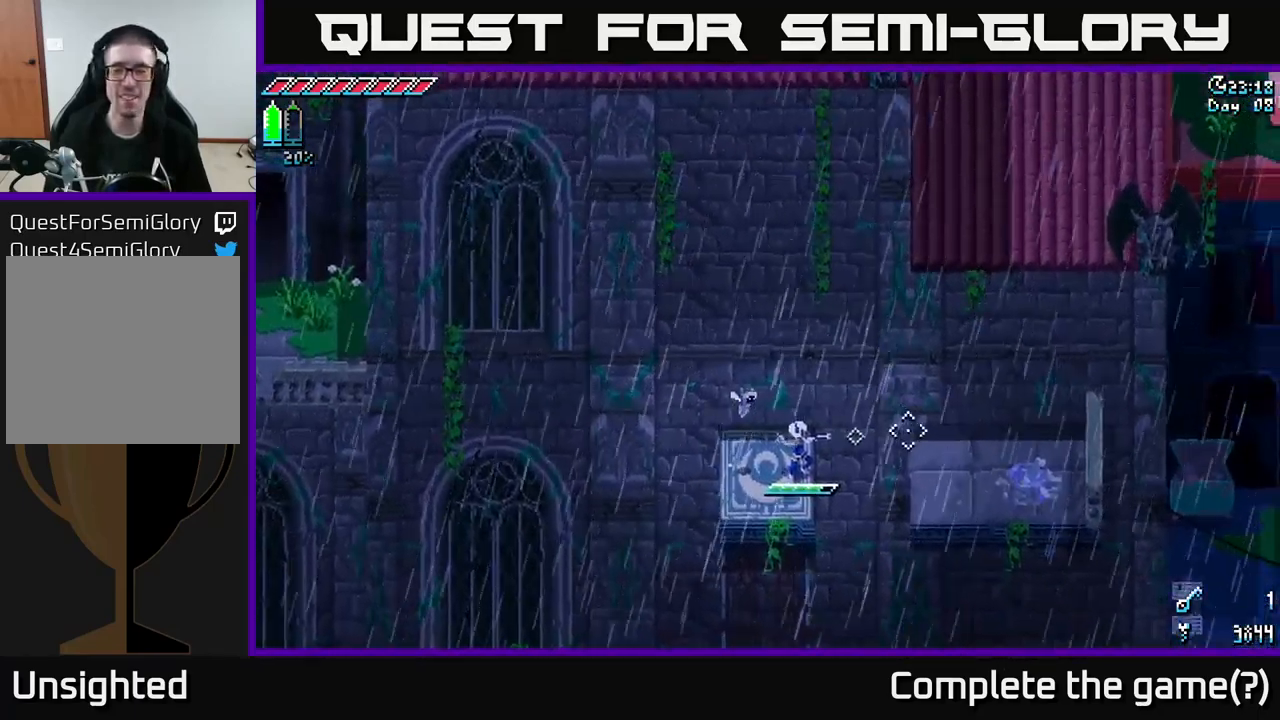
{"buttons": [], "left_stick": "center", "right_stick": "right", "events": []}
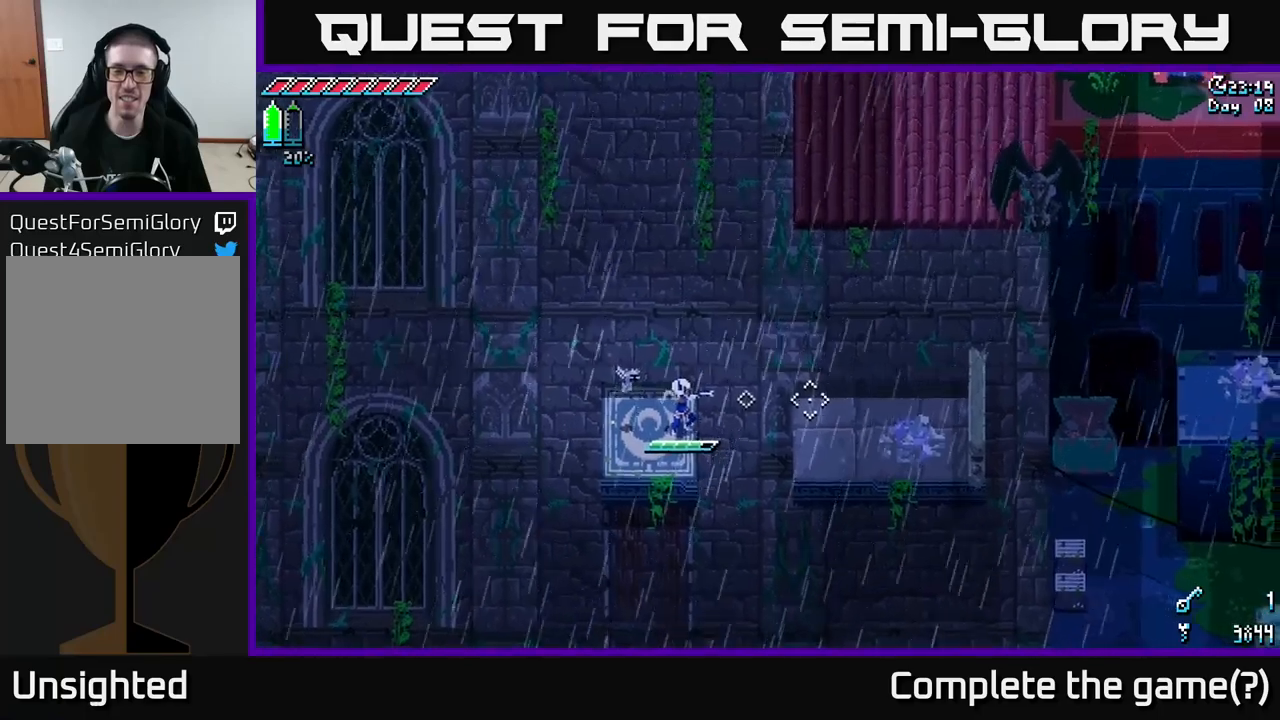
{"buttons": [], "left_stick": "center", "right_stick": "right", "events": []}
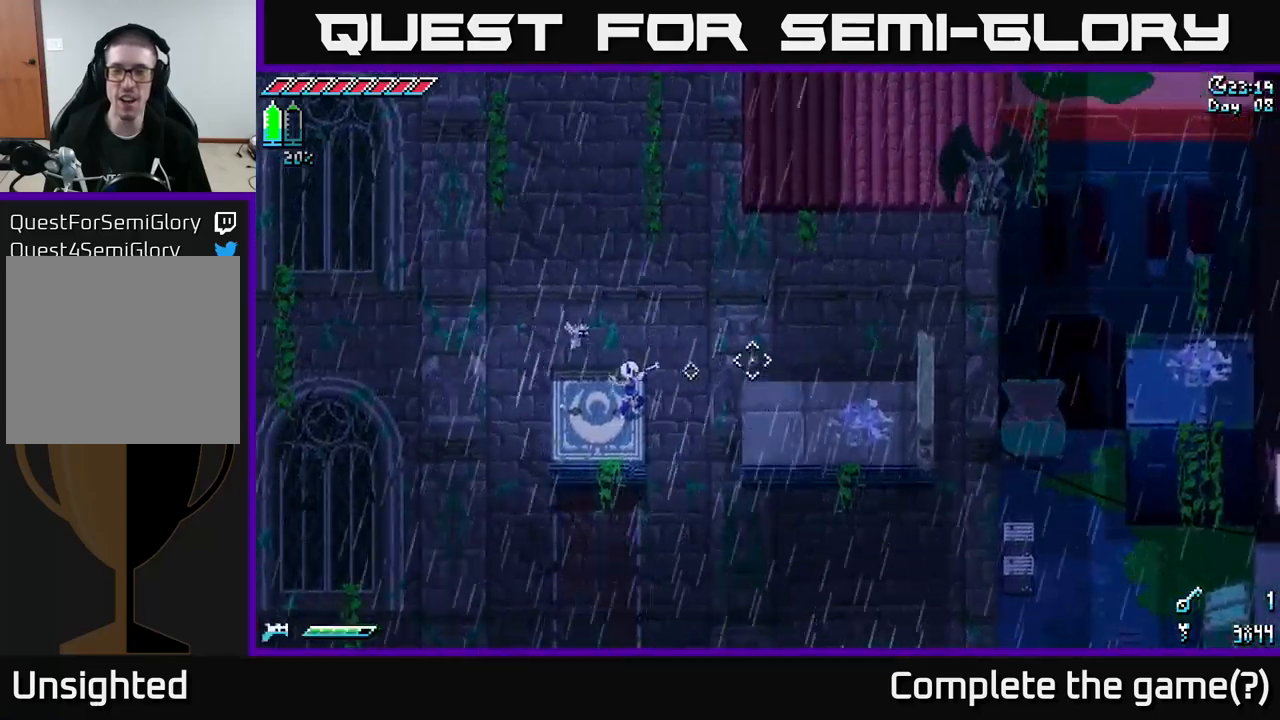
{"buttons": [], "left_stick": "center", "right_stick": "up-right", "events": [[16, "right_stick", "up-right"]]}
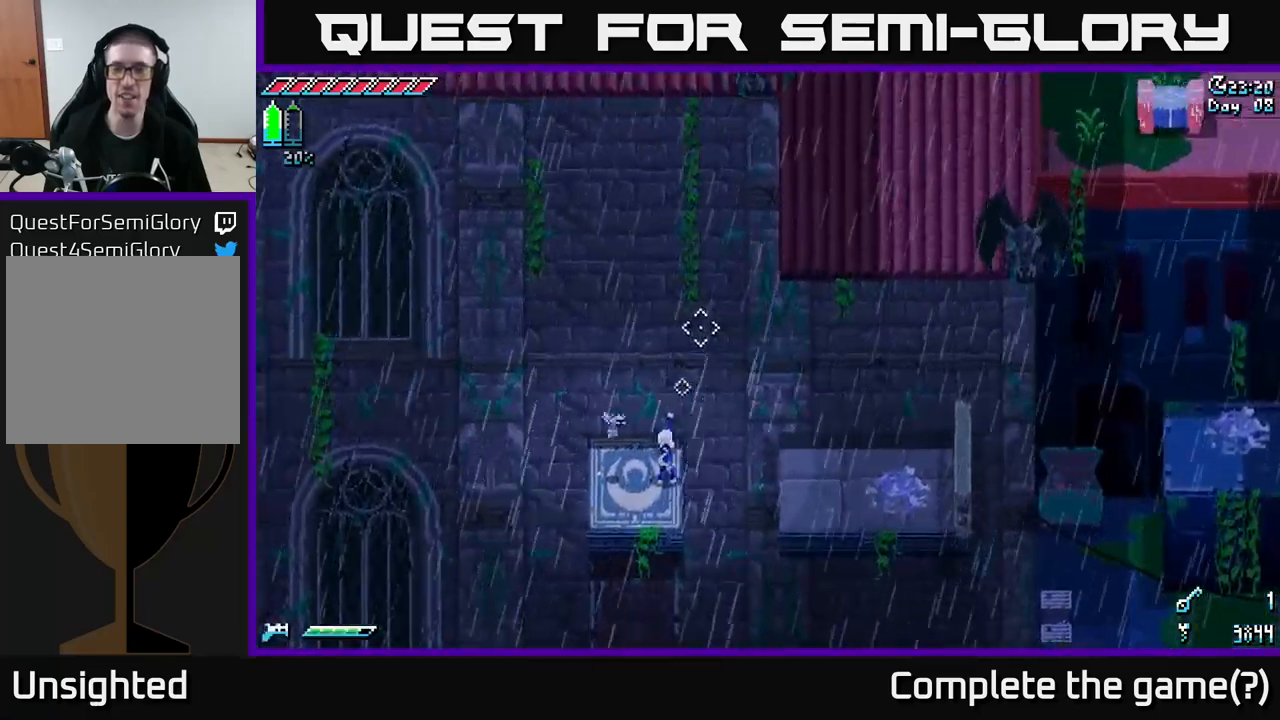
{"buttons": [], "left_stick": "center", "right_stick": "center", "events": [[416, "right_stick", "center"]]}
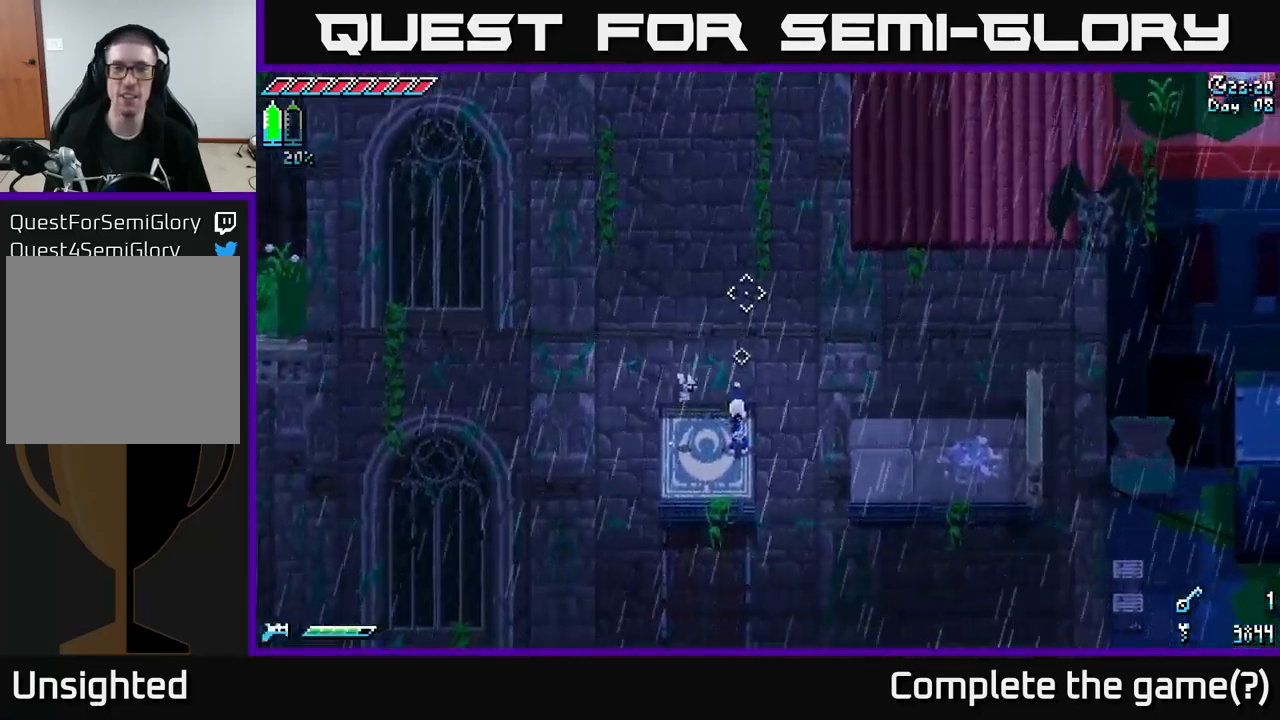
{"buttons": [], "left_stick": "center", "right_stick": "left", "events": [[183, "right_stick", "left"]]}
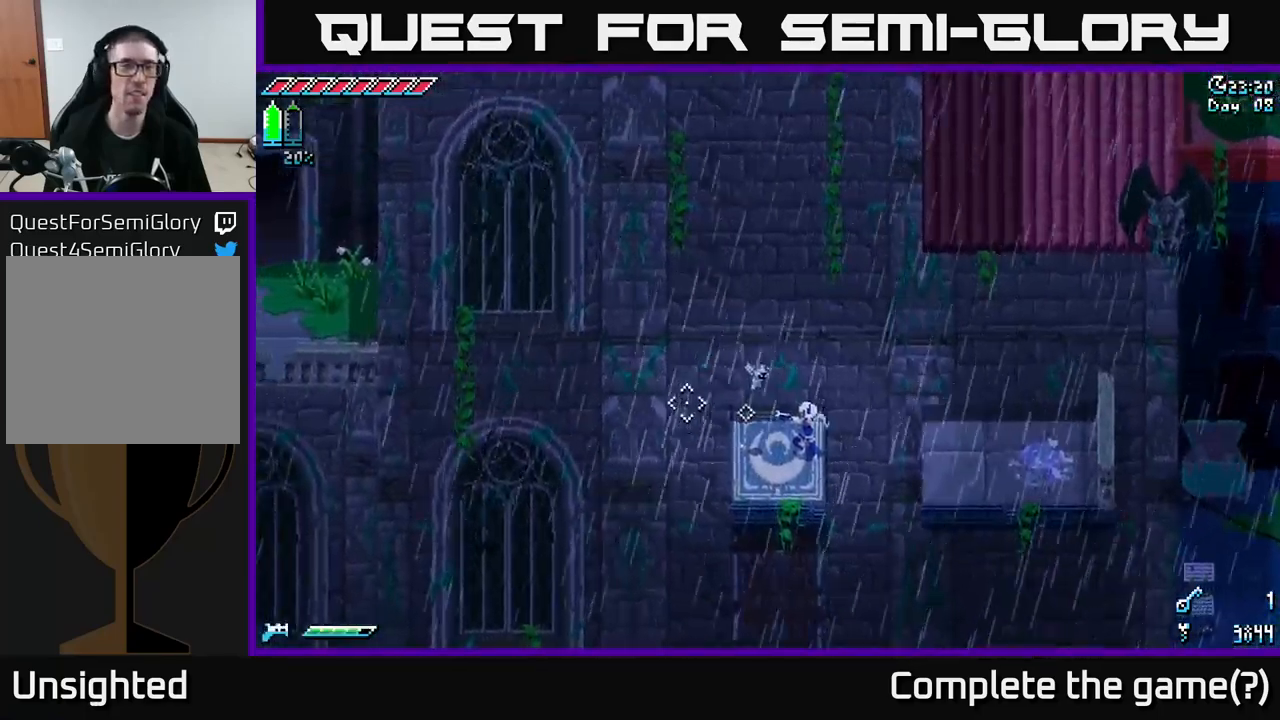
{"buttons": [], "left_stick": "center", "right_stick": "left", "events": []}
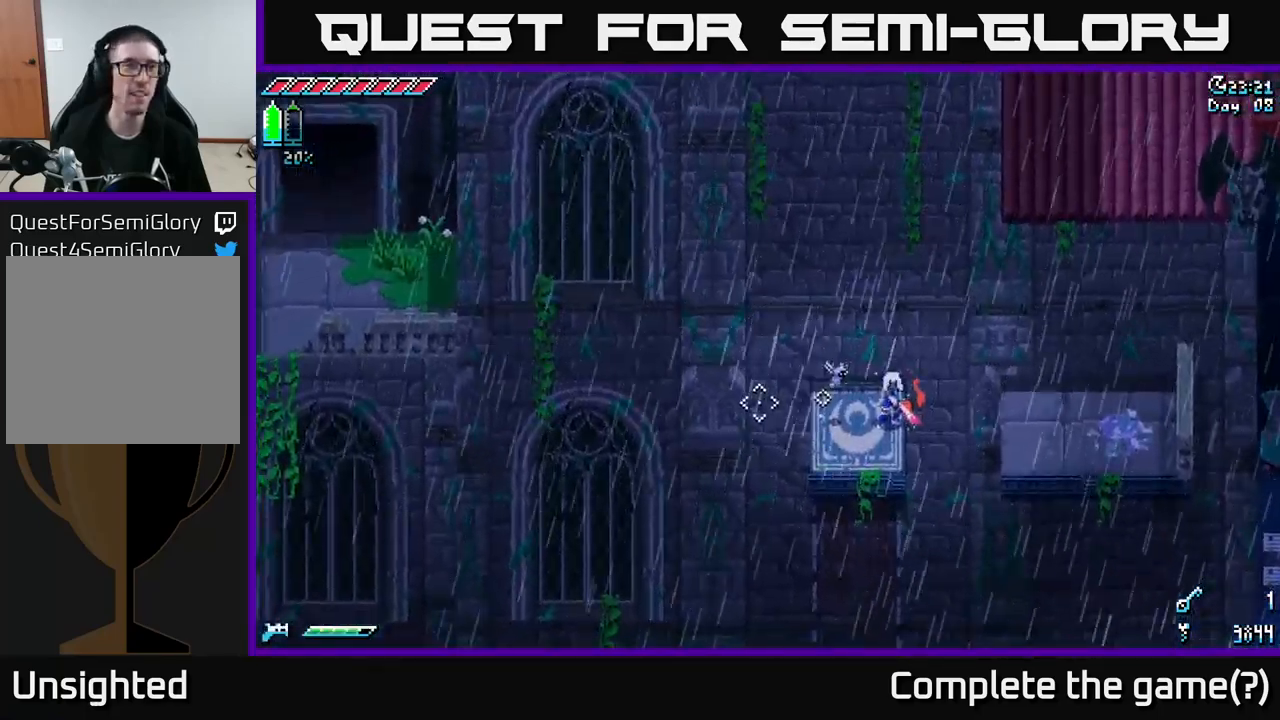
{"buttons": [], "left_stick": "center", "right_stick": "left", "events": []}
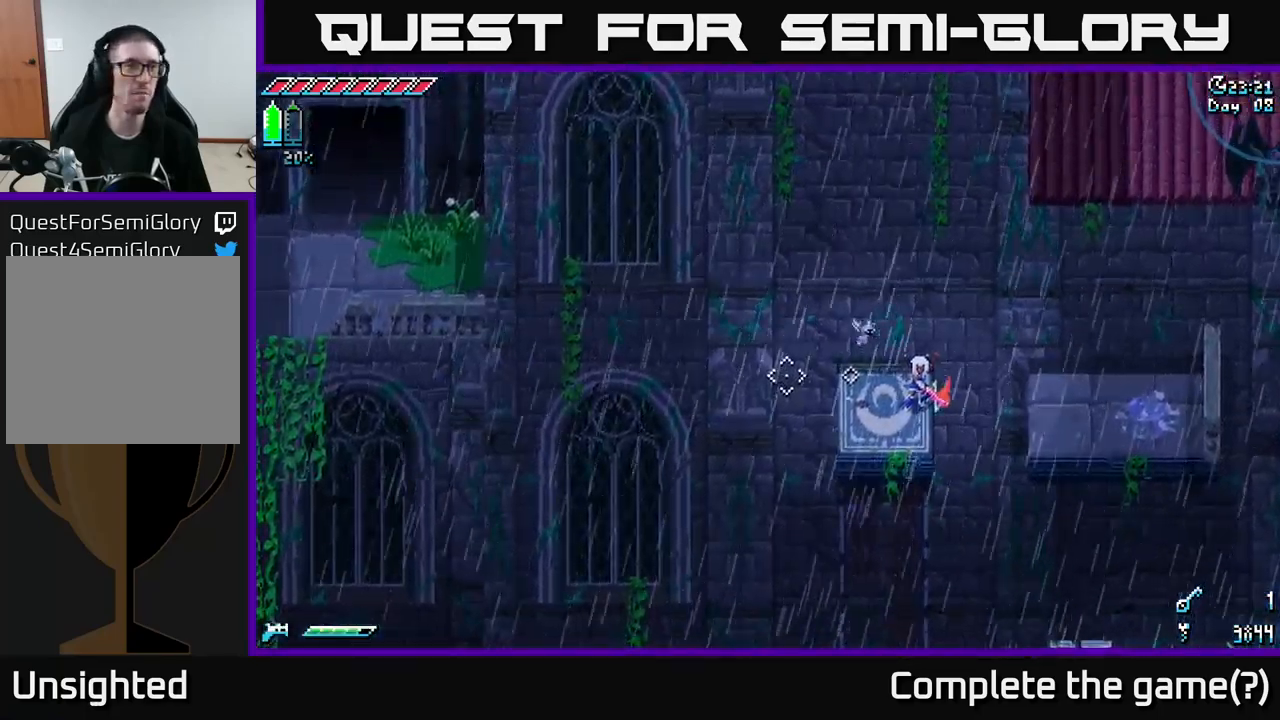
{"buttons": [], "left_stick": "left", "right_stick": "left", "events": [[383, "left_stick", "left"]]}
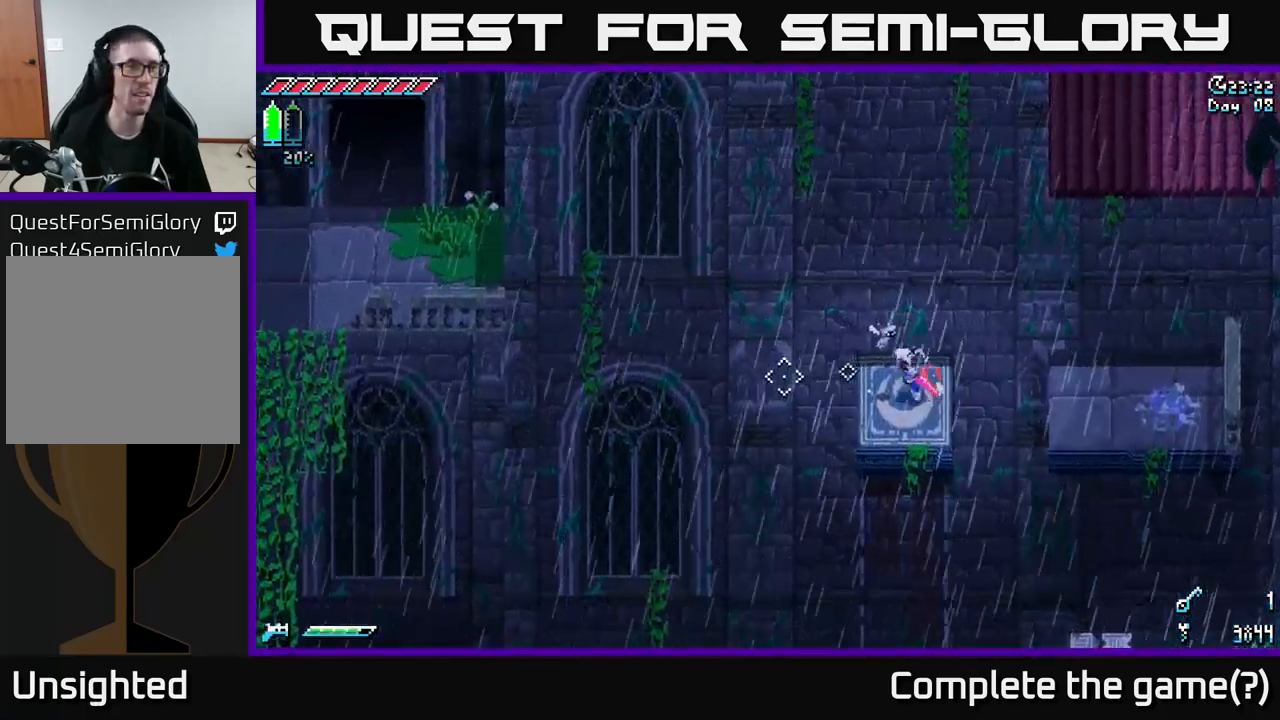
{"buttons": [], "left_stick": "center", "right_stick": "left", "events": [[16, "left_stick", "center"]]}
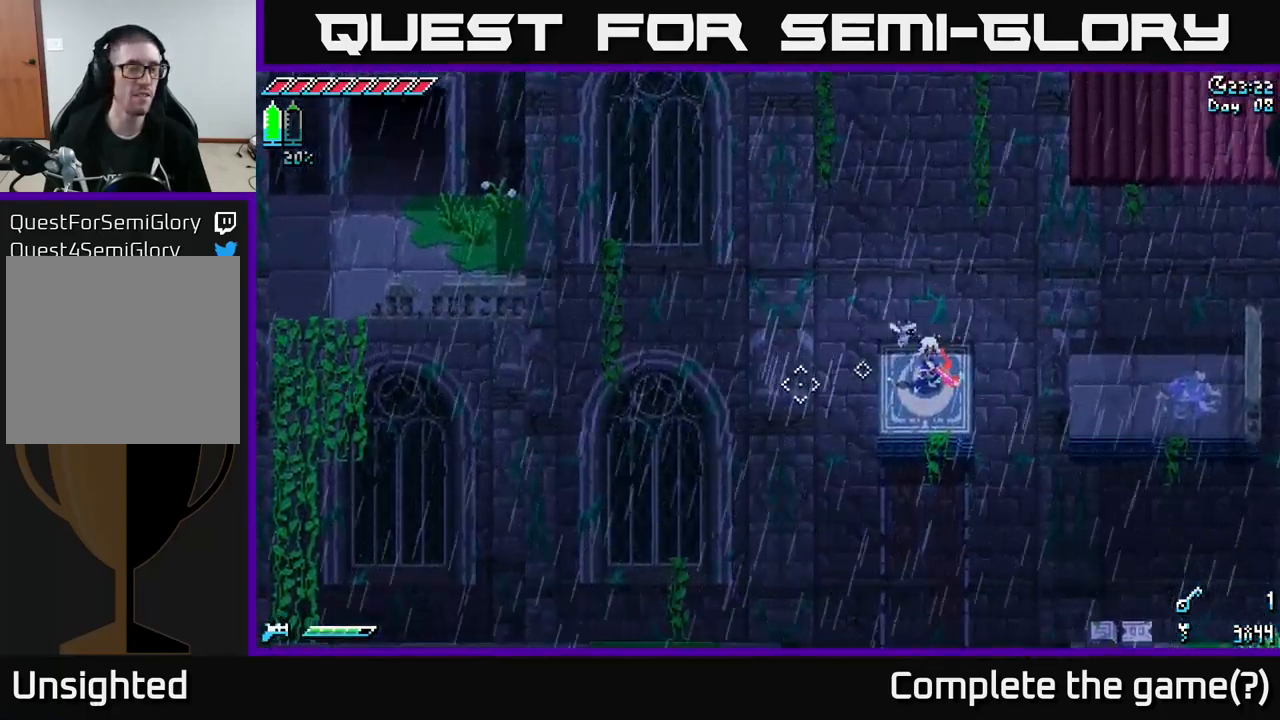
{"buttons": [], "left_stick": "center", "right_stick": "left", "events": []}
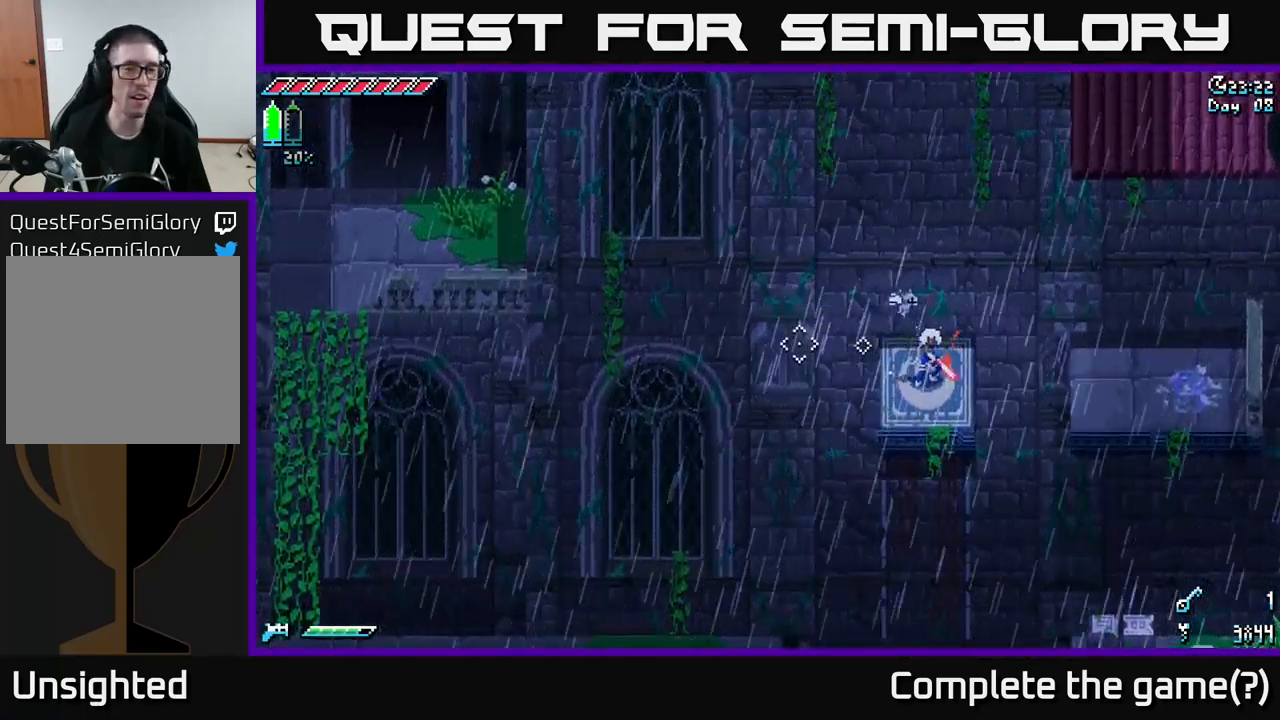
{"buttons": [], "left_stick": "center", "right_stick": "center", "events": [[183, "right_stick", "up-left"], [283, "right_stick", "center"]]}
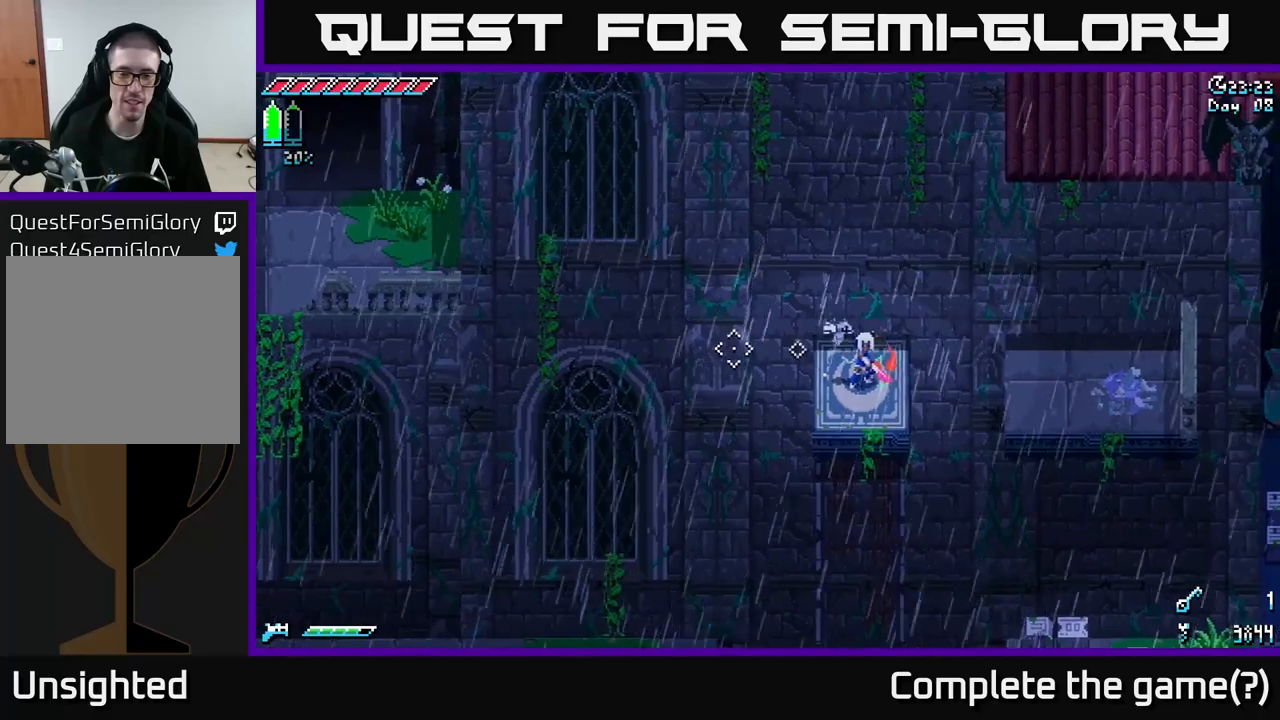
{"buttons": [], "left_stick": "right", "right_stick": "center", "events": [[67, "left_stick", "right"], [117, "X", "down"], [217, "A", "down"], [267, "X", "up"], [300, "A", "up"]]}
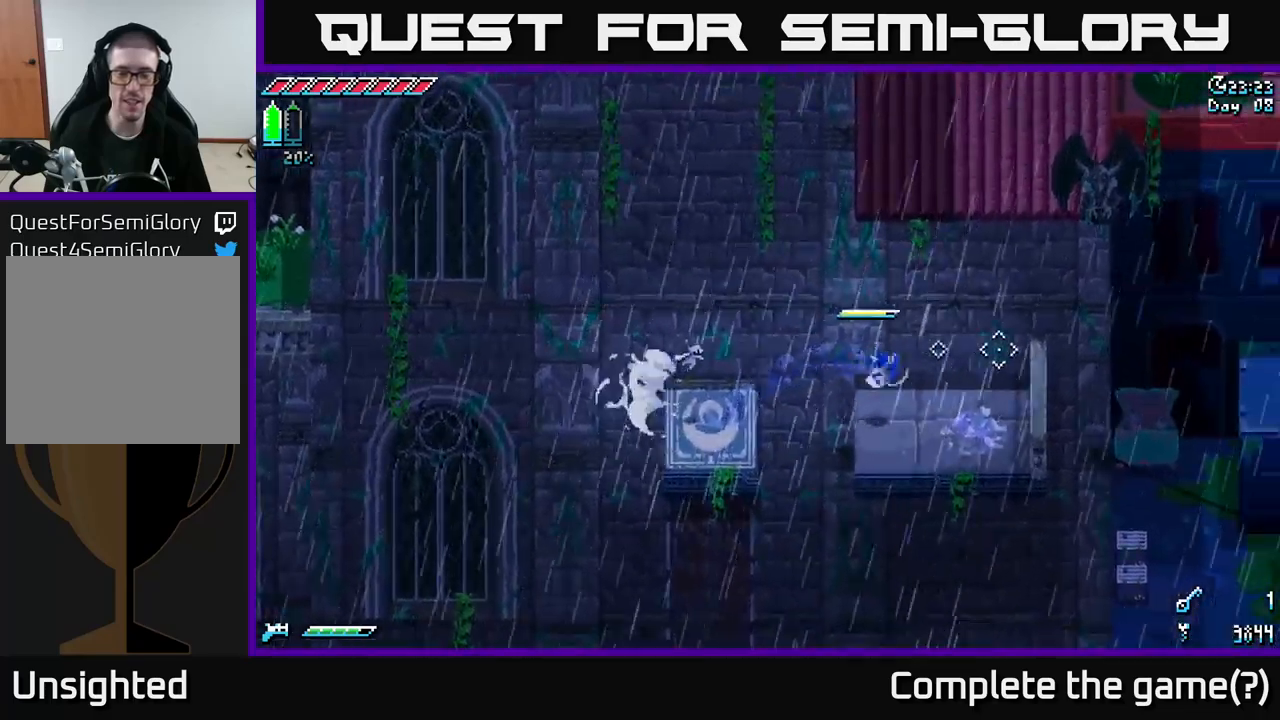
{"buttons": ["L1"], "left_stick": "up-right", "right_stick": "right", "events": [[133, "right_stick", "right"], [417, "left_stick", "up-right"], [450, "L1", "down"]]}
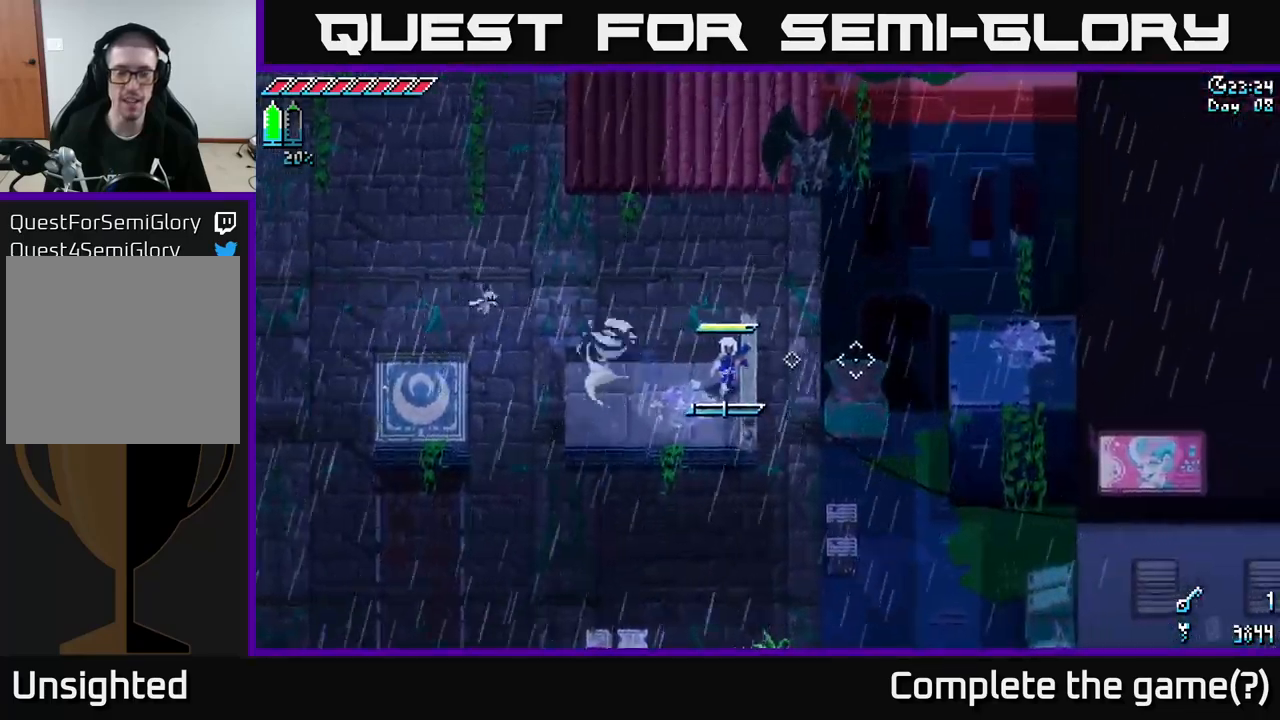
{"buttons": ["L1"], "left_stick": "center", "right_stick": "right", "events": [[33, "left_stick", "center"], [83, "L1", "up"], [433, "L1", "down"]]}
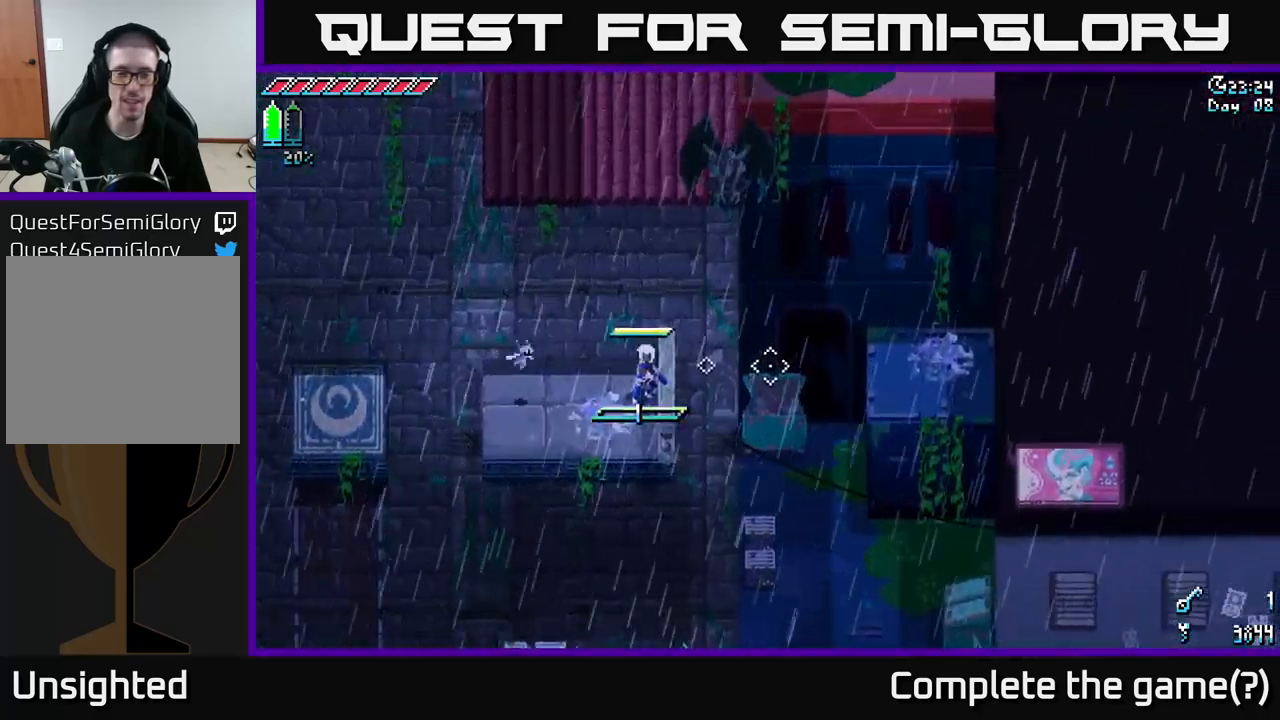
{"buttons": [], "left_stick": "center", "right_stick": "down", "events": [[50, "L1", "up"], [183, "right_stick", "center"], [500, "right_stick", "down"]]}
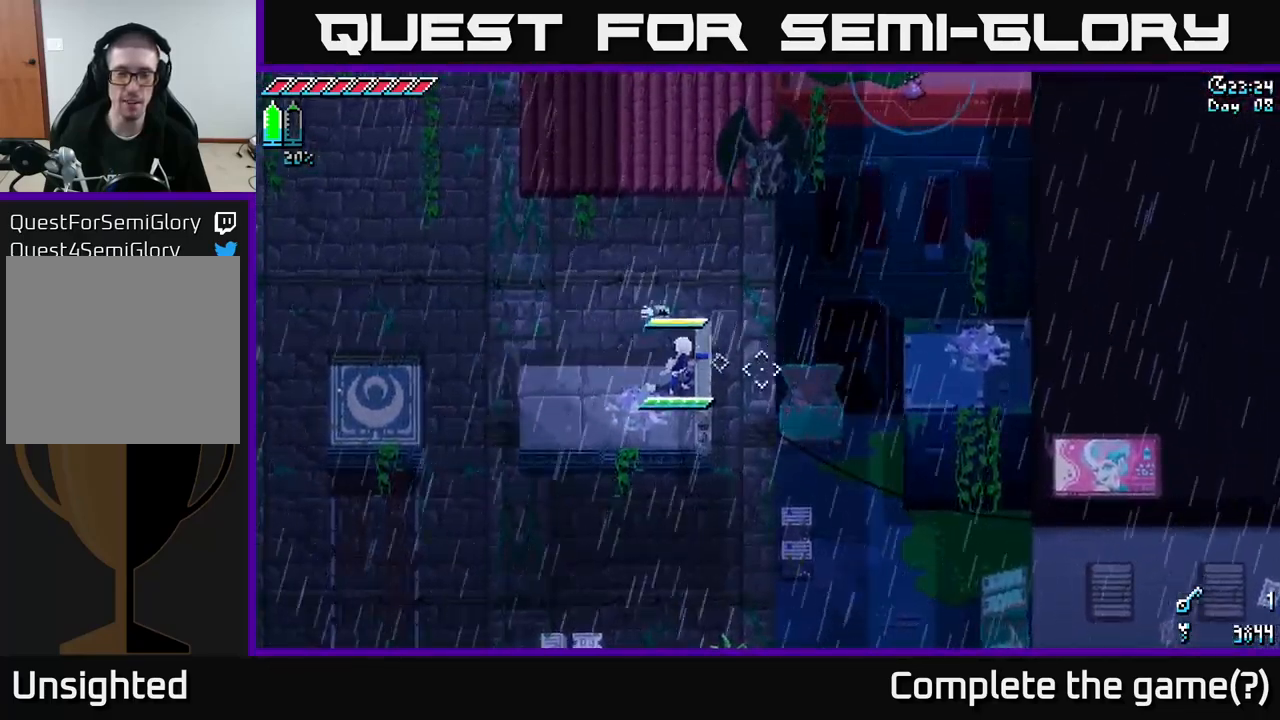
{"buttons": [], "left_stick": "center", "right_stick": "right", "events": [[117, "left_stick", "left"], [183, "right_stick", "down-right"], [350, "left_stick", "center"], [400, "right_stick", "right"]]}
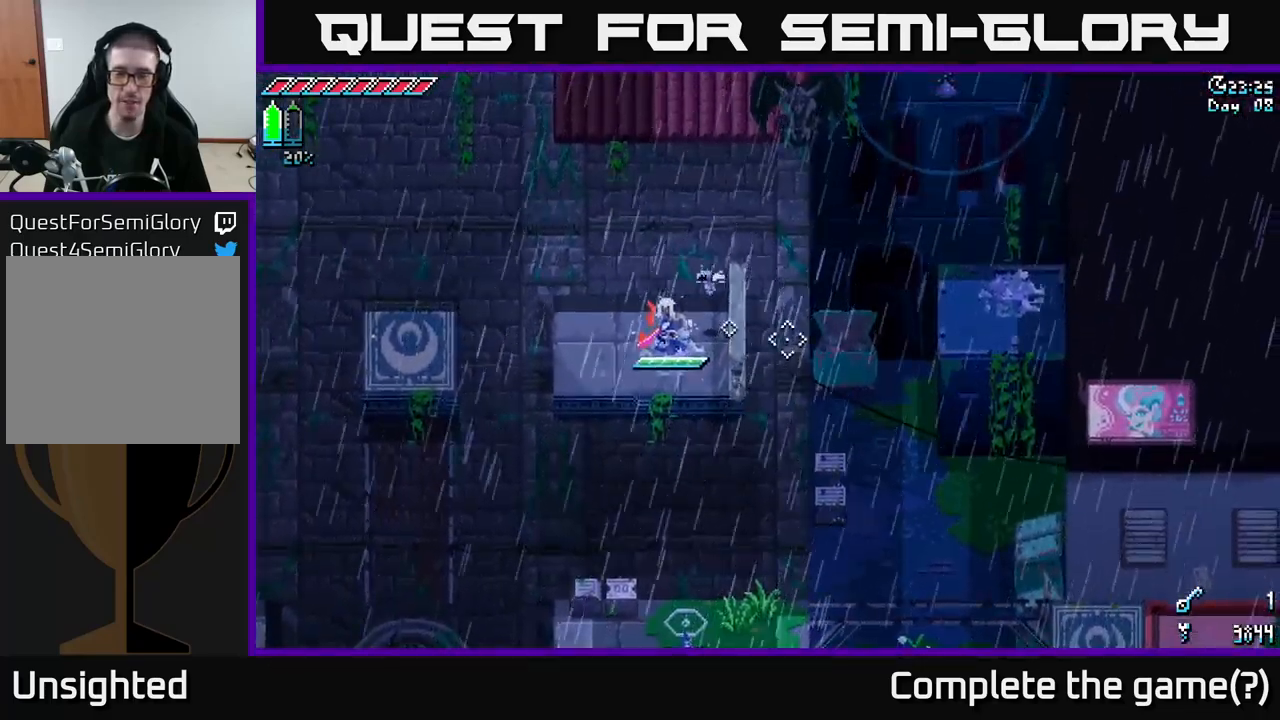
{"buttons": [], "left_stick": "center", "right_stick": "down-right", "events": [[167, "right_stick", "down-right"], [267, "right_stick", "down"], [483, "right_stick", "down-right"]]}
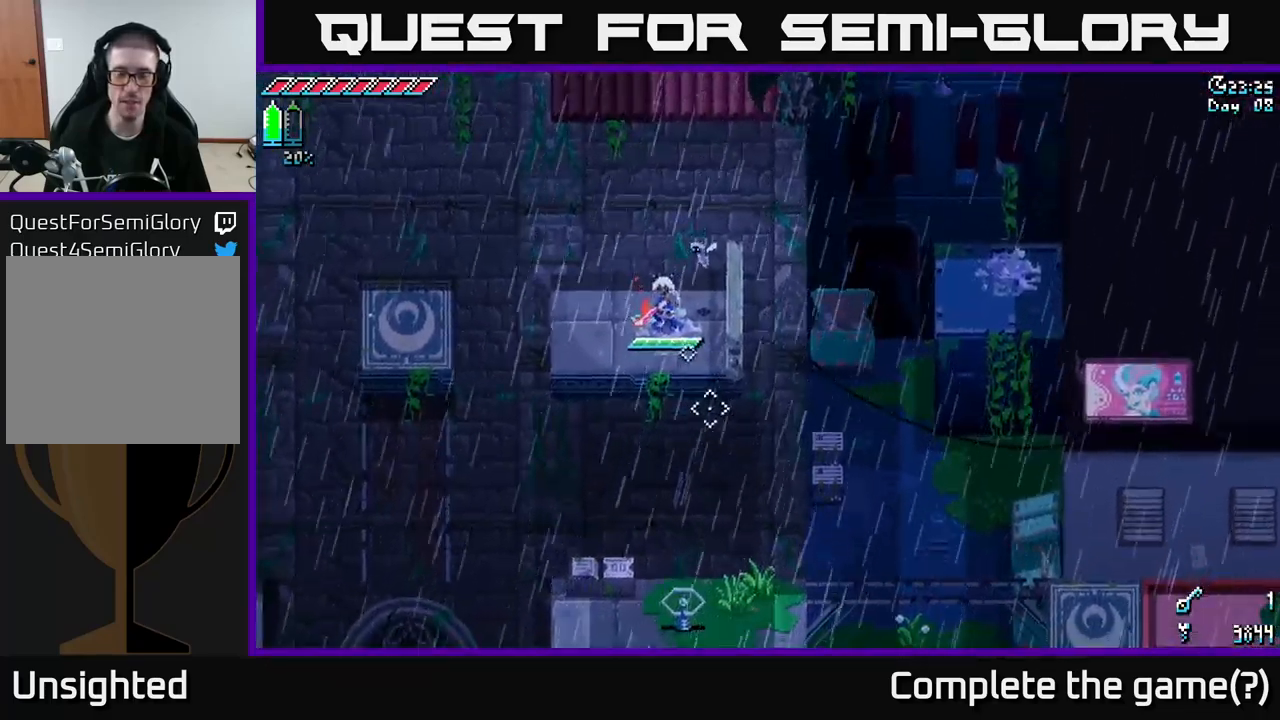
{"buttons": [], "left_stick": "center", "right_stick": "right", "events": [[450, "right_stick", "right"]]}